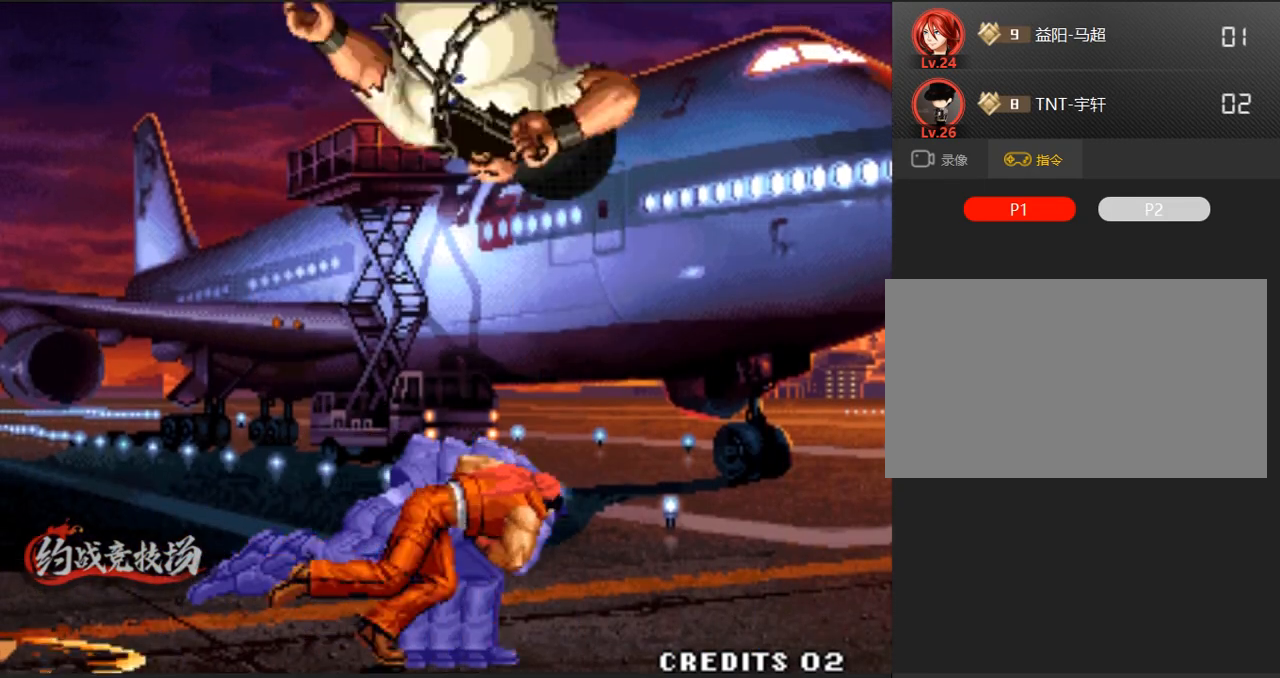
Gameplay with a controller (arcade stick); each line is a JSON object with the inputs held at the frame after it. "events" lists button and stick changes between this image and that frame as [ms after this image, input, new state], when the widget could be followed in between. Not read: L3 R3.
{"buttons": ["A"], "left_stick": "down-left", "events": [[17, "A", "down"], [50, "left_stick", "right"], [100, "left_stick", "center"], [150, "A", "up"], [150, "left_stick", "down-left"], [200, "A", "down"], [250, "left_stick", "center"], [300, "left_stick", "right"], [350, "A", "up"], [400, "left_stick", "down-left"], [450, "A", "down"]]}
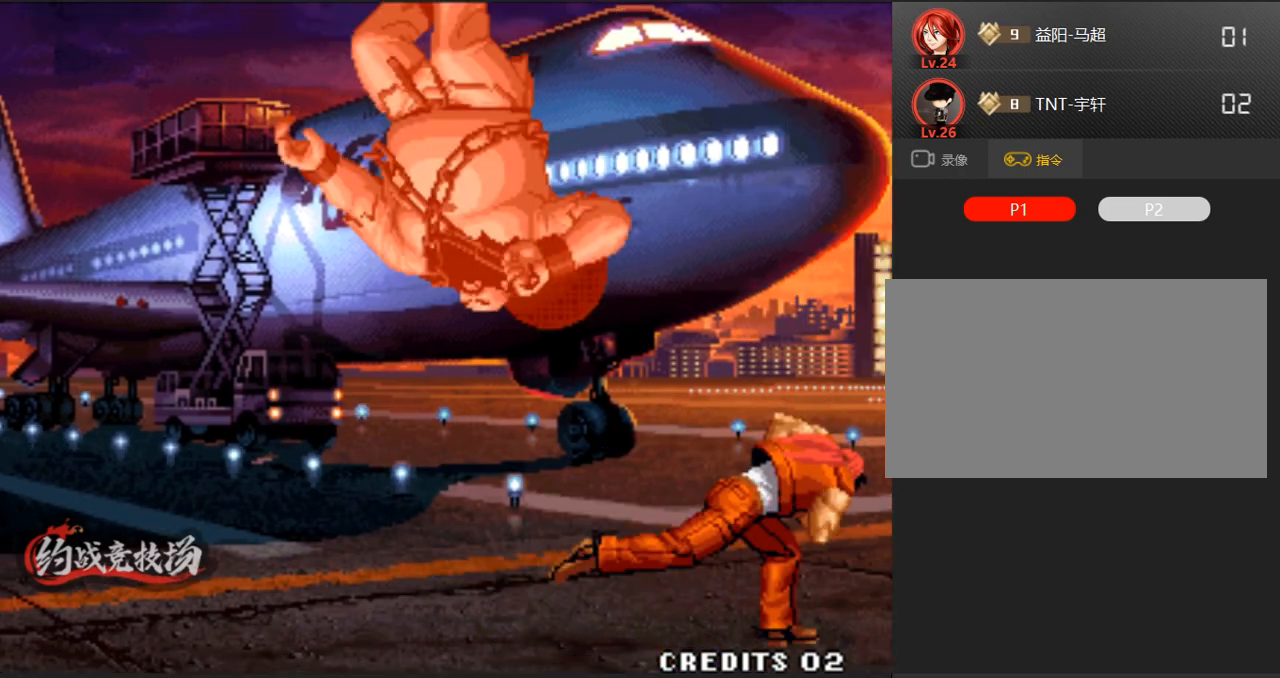
{"buttons": ["A"], "left_stick": "center", "events": [[50, "A", "up"], [50, "left_stick", "center"], [133, "A", "down"], [133, "left_stick", "right"], [233, "left_stick", "center"], [283, "A", "up"], [433, "A", "down"]]}
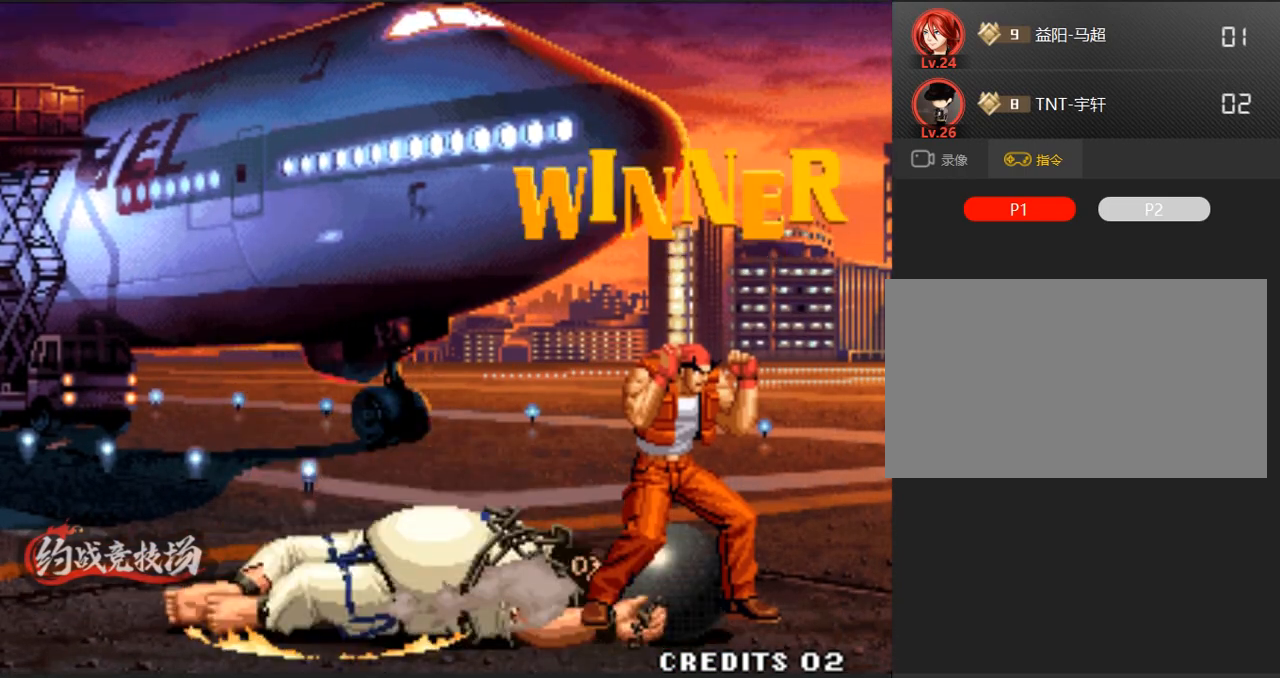
{"buttons": [], "left_stick": "center", "events": [[17, "A", "up"], [67, "A", "down"], [150, "A", "up"]]}
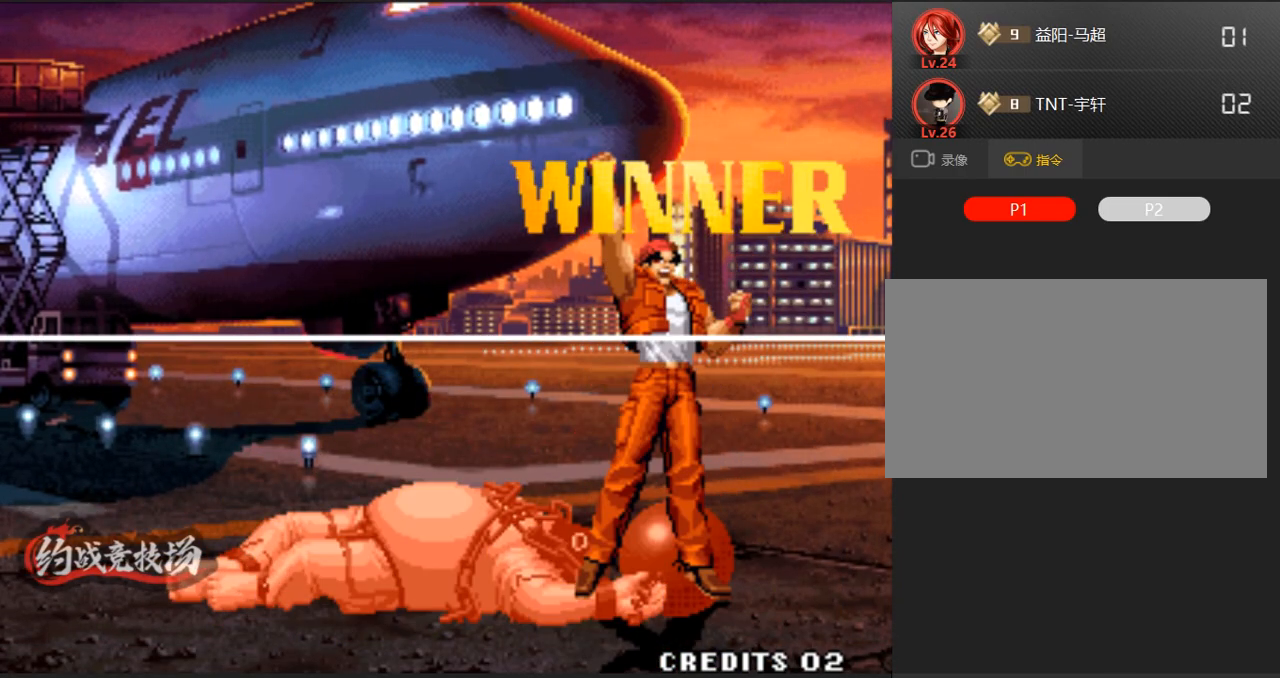
{"buttons": [], "left_stick": "center", "events": []}
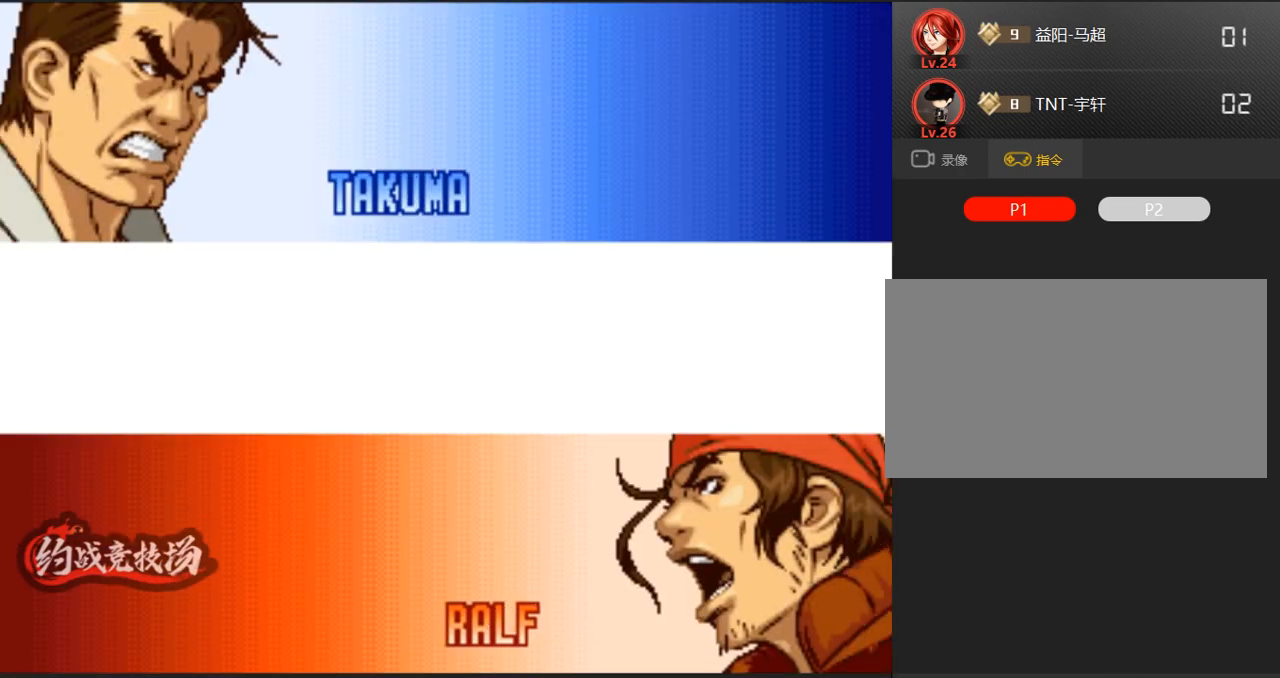
{"buttons": [], "left_stick": "center", "events": []}
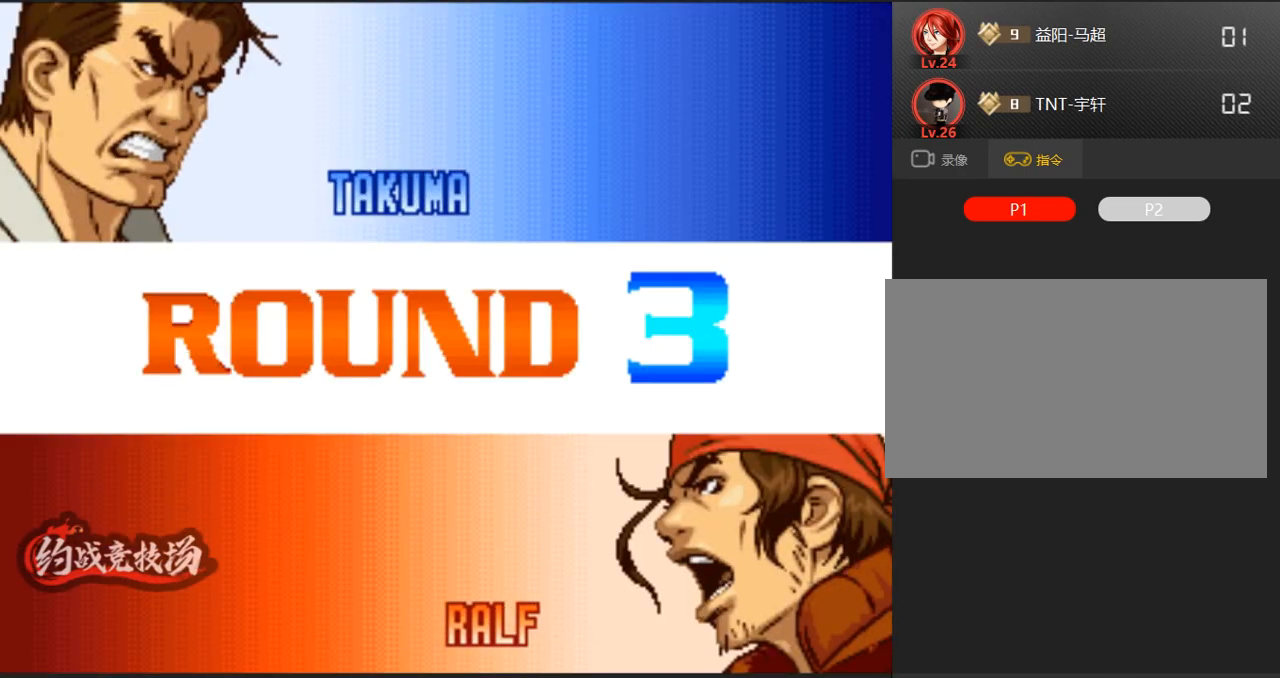
{"buttons": [], "left_stick": "center", "events": []}
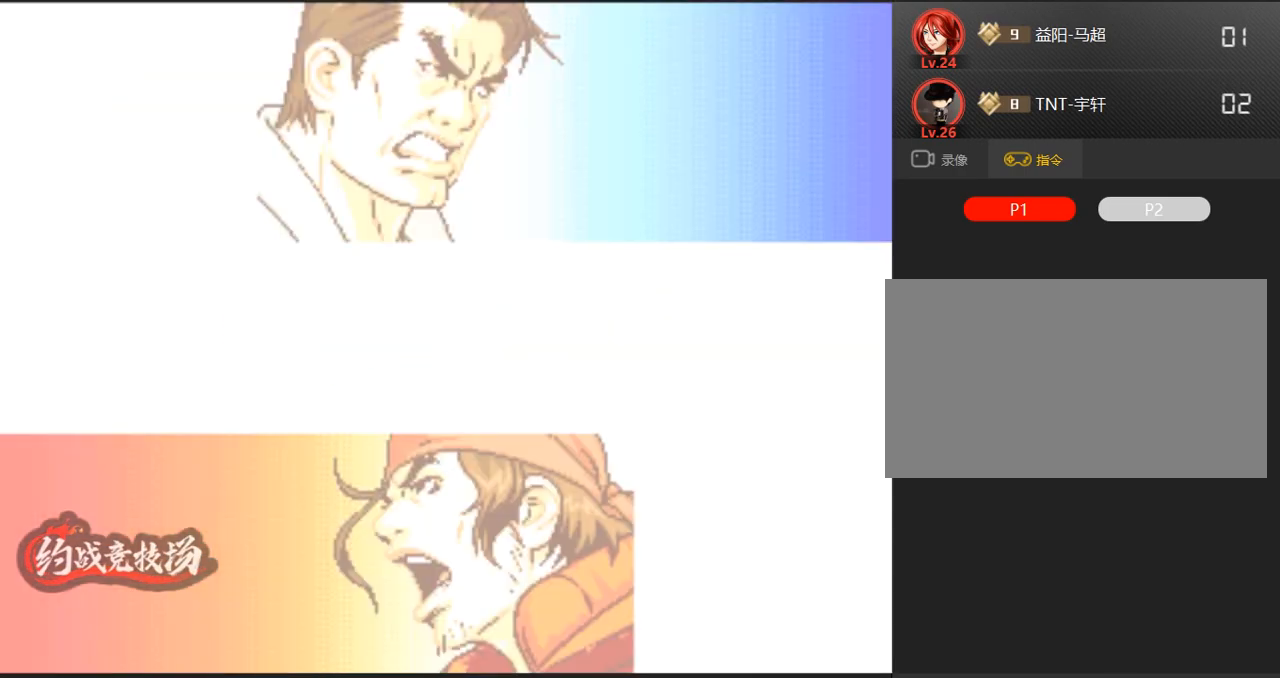
{"buttons": [], "left_stick": "center", "events": []}
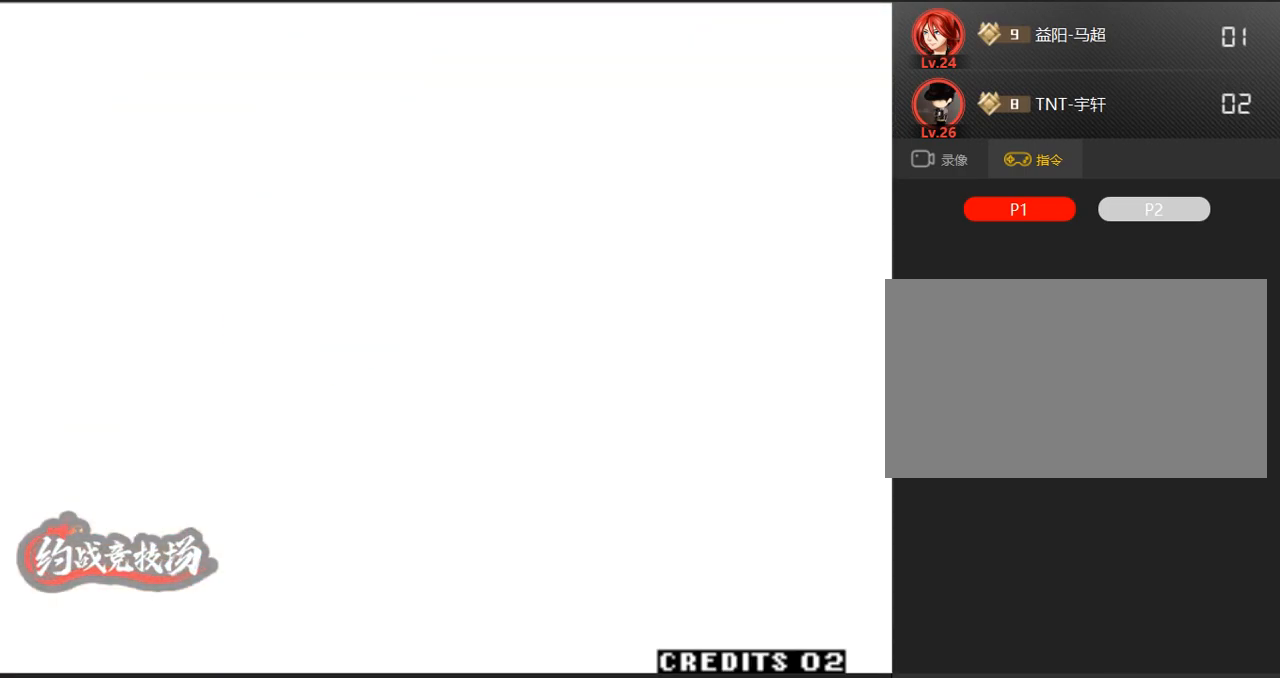
{"buttons": [], "left_stick": "center", "events": []}
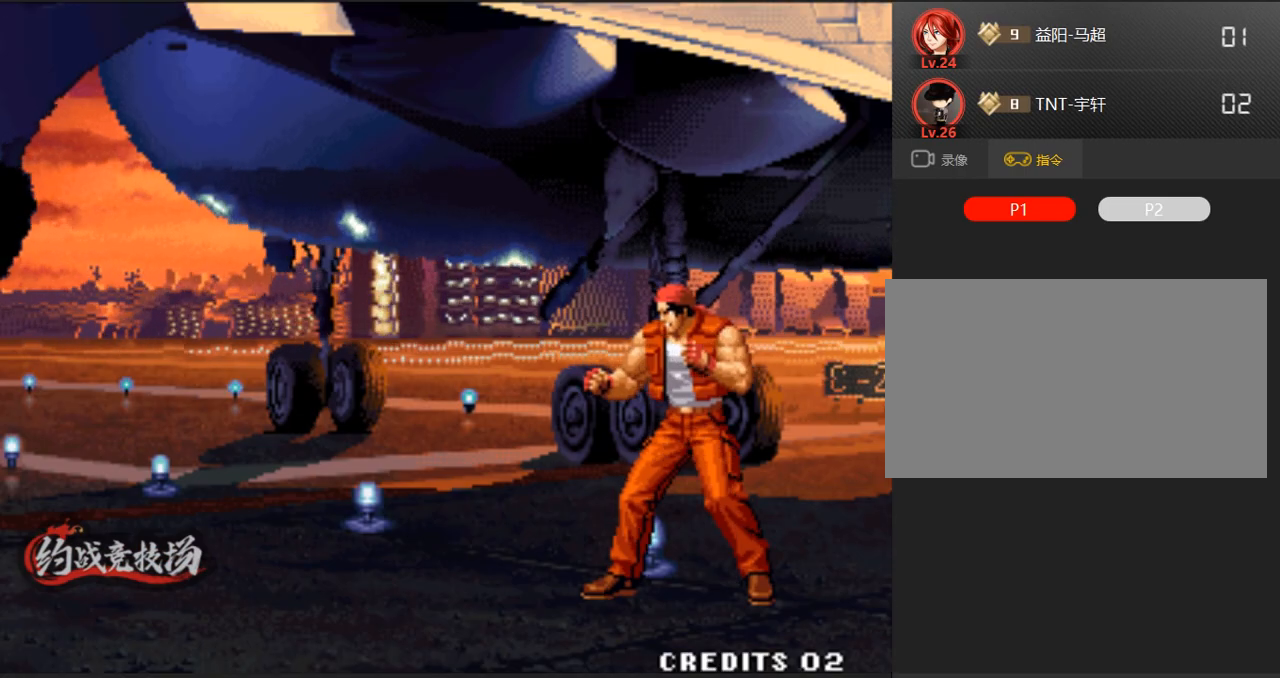
{"buttons": [], "left_stick": "center", "events": []}
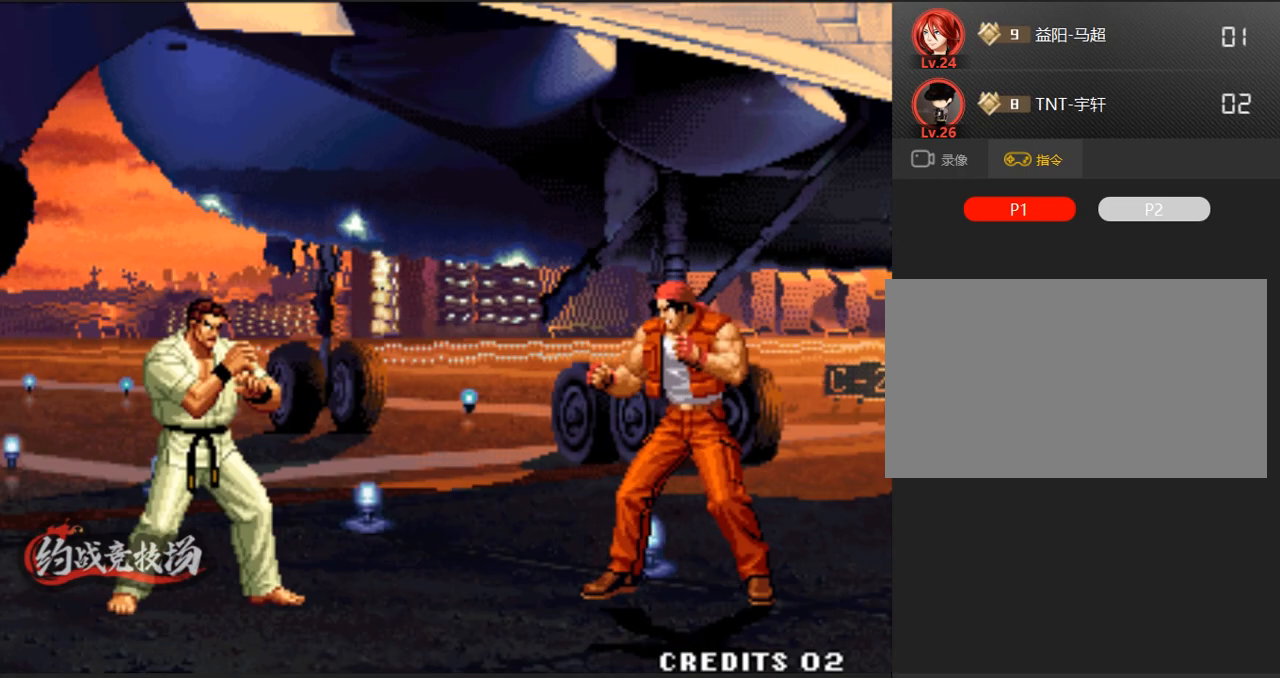
{"buttons": [], "left_stick": "center", "events": []}
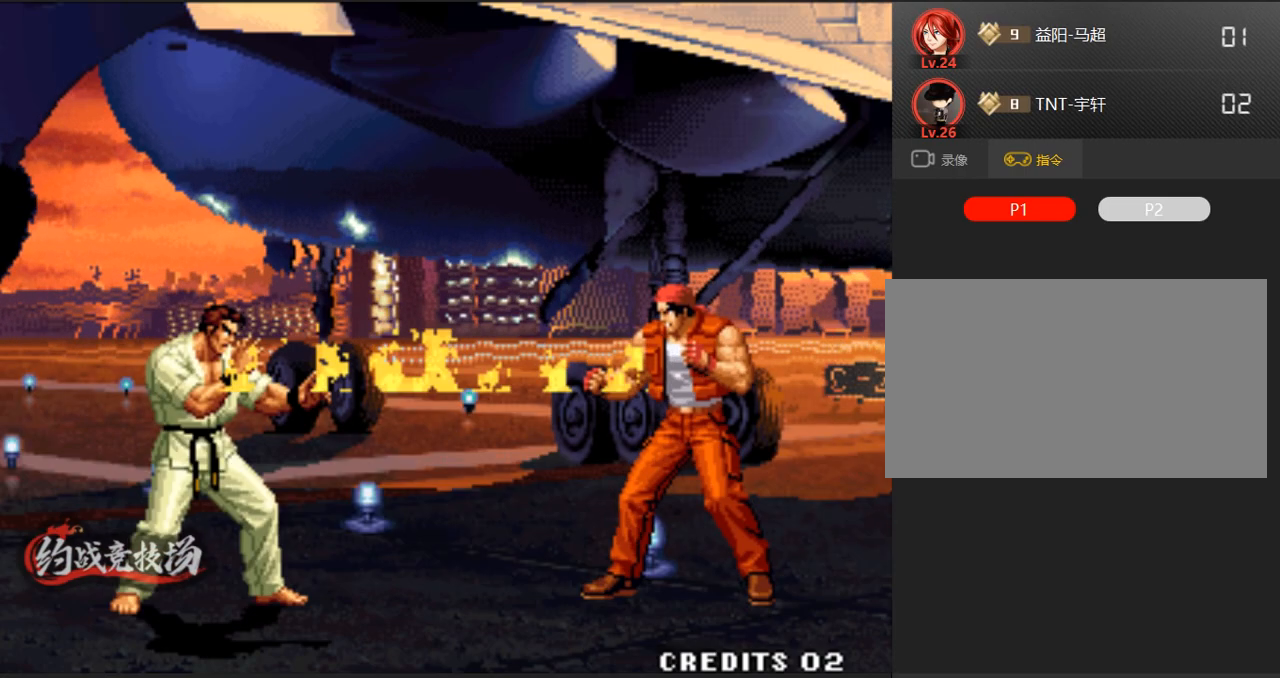
{"buttons": [], "left_stick": "center", "events": []}
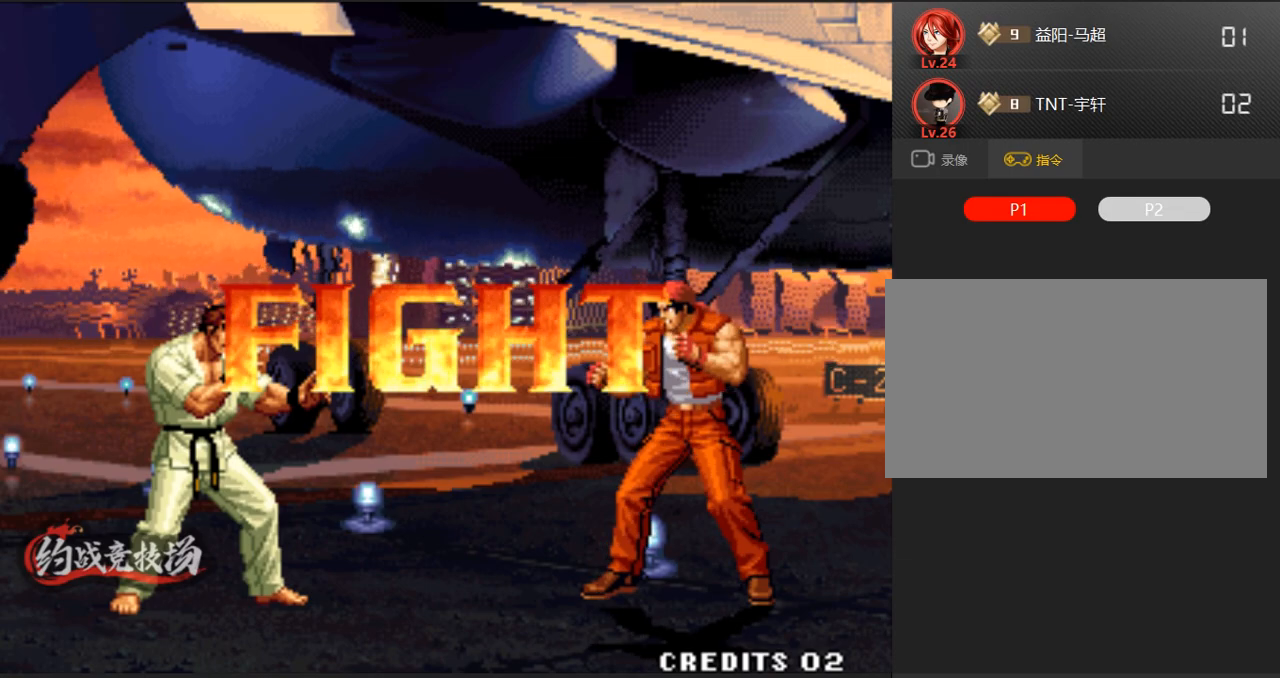
{"buttons": [], "left_stick": "center", "events": []}
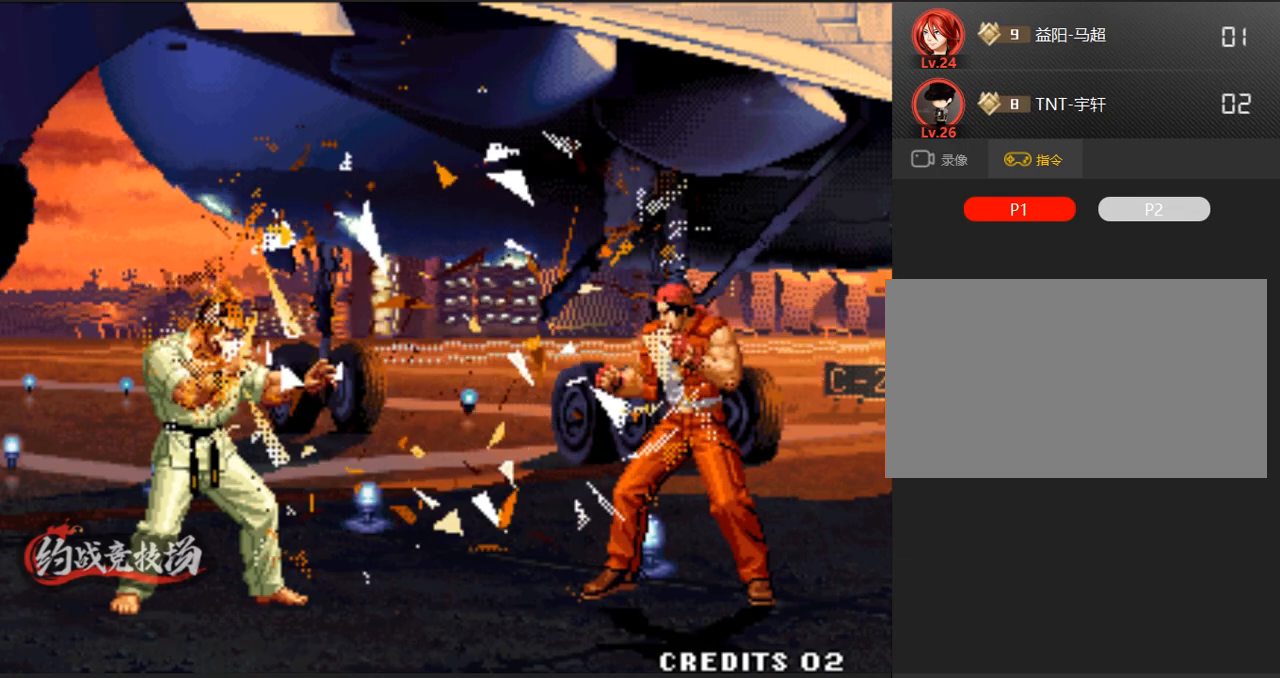
{"buttons": [], "left_stick": "up", "events": [[150, "left_stick", "up"]]}
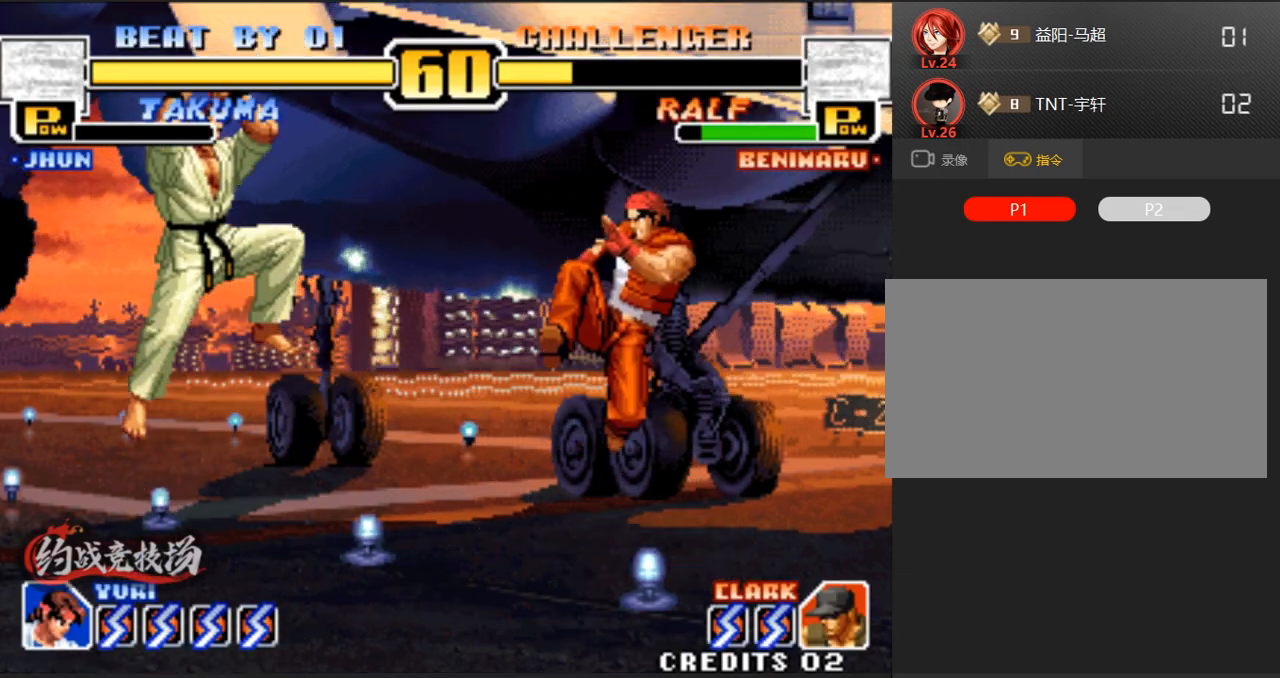
{"buttons": [], "left_stick": "left", "events": [[133, "C", "down"], [133, "left_stick", "center"], [183, "D", "down"], [333, "C", "up"], [333, "D", "up"], [333, "left_stick", "left"]]}
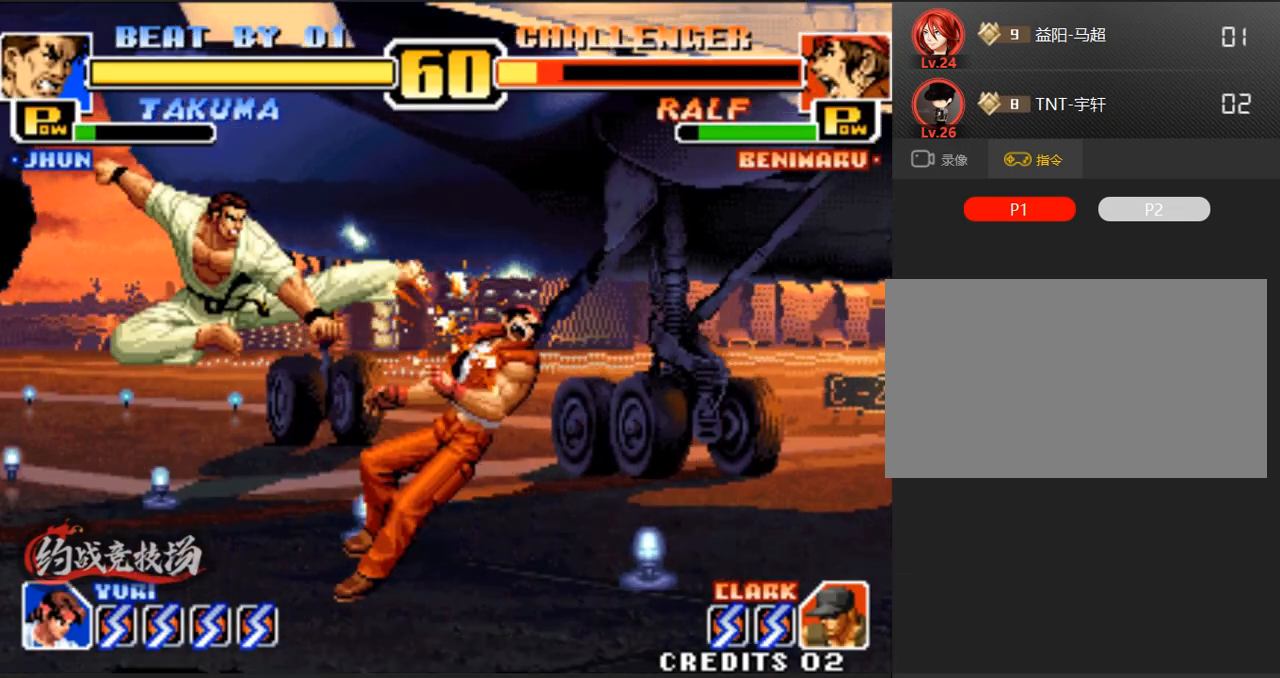
{"buttons": [], "left_stick": "center", "events": [[150, "A", "down"], [150, "B", "down"], [200, "A", "up"], [200, "B", "up"], [250, "left_stick", "down"], [350, "A", "down"], [350, "left_stick", "right"], [500, "A", "up"], [500, "left_stick", "center"]]}
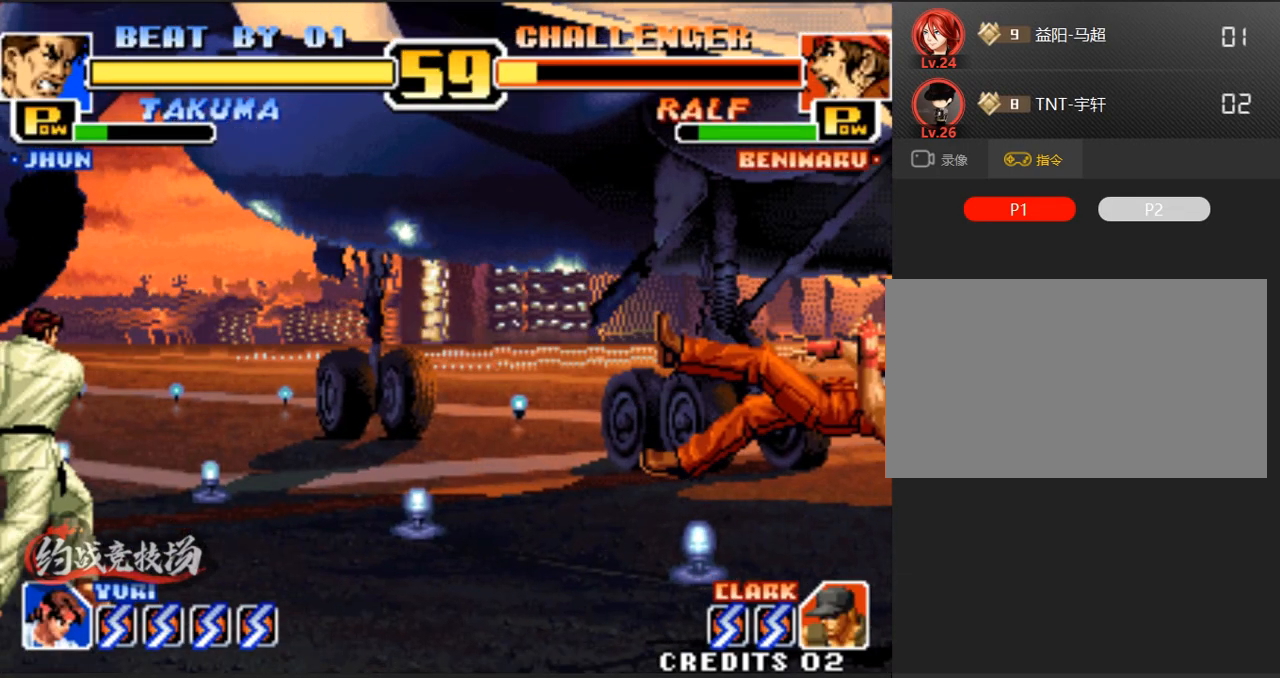
{"buttons": [], "left_stick": "down-left", "events": [[433, "left_stick", "down-left"]]}
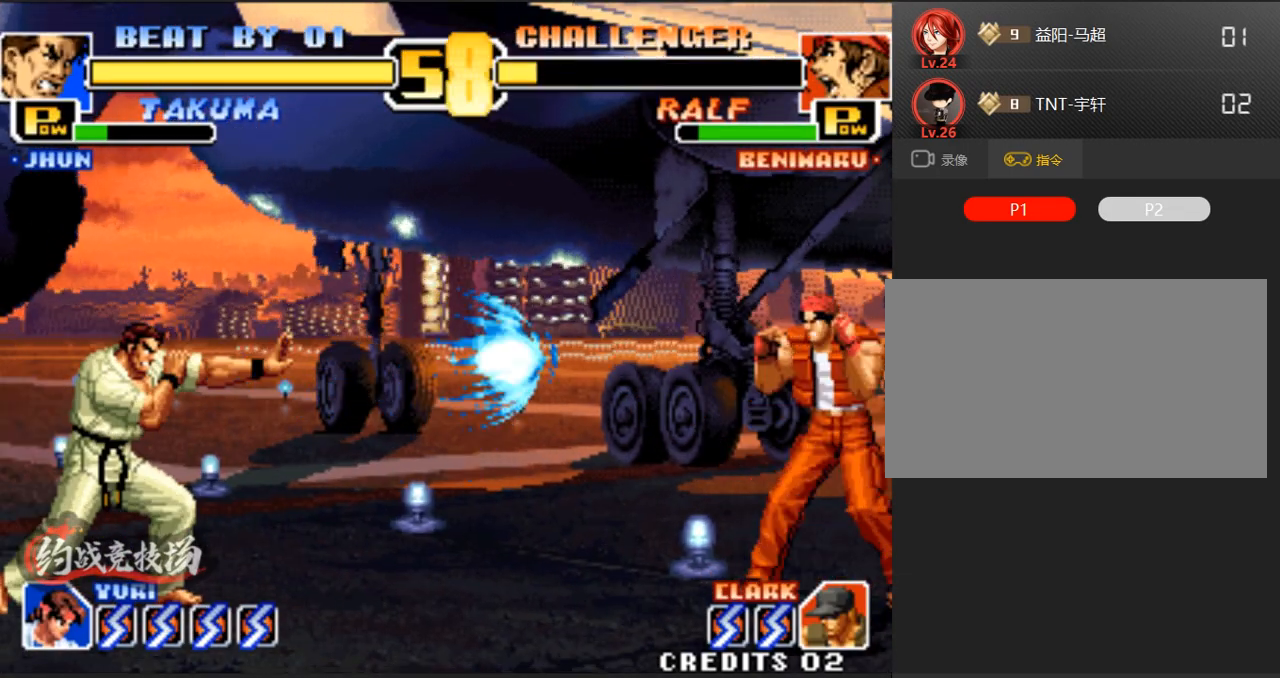
{"buttons": [], "left_stick": "center", "events": [[17, "left_stick", "right"], [67, "left_stick", "up-right"], [450, "left_stick", "center"]]}
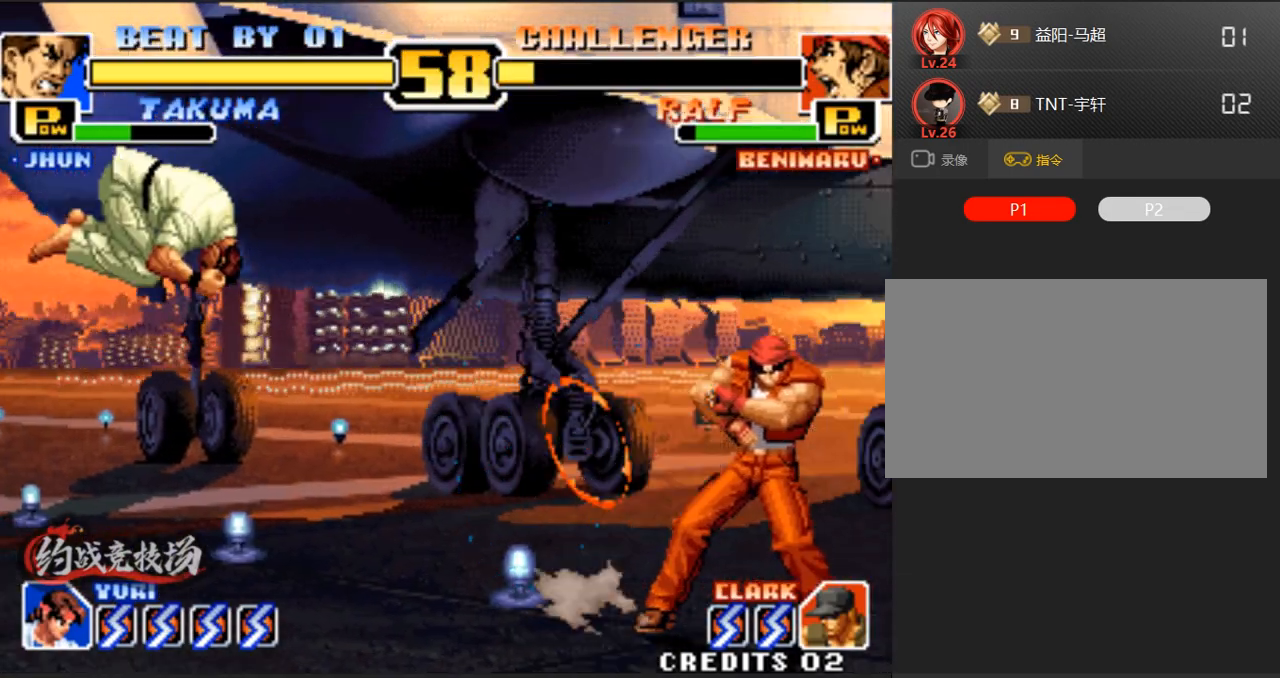
{"buttons": [], "left_stick": "left", "events": [[100, "left_stick", "left"], [150, "left_stick", "center"], [200, "left_stick", "left"]]}
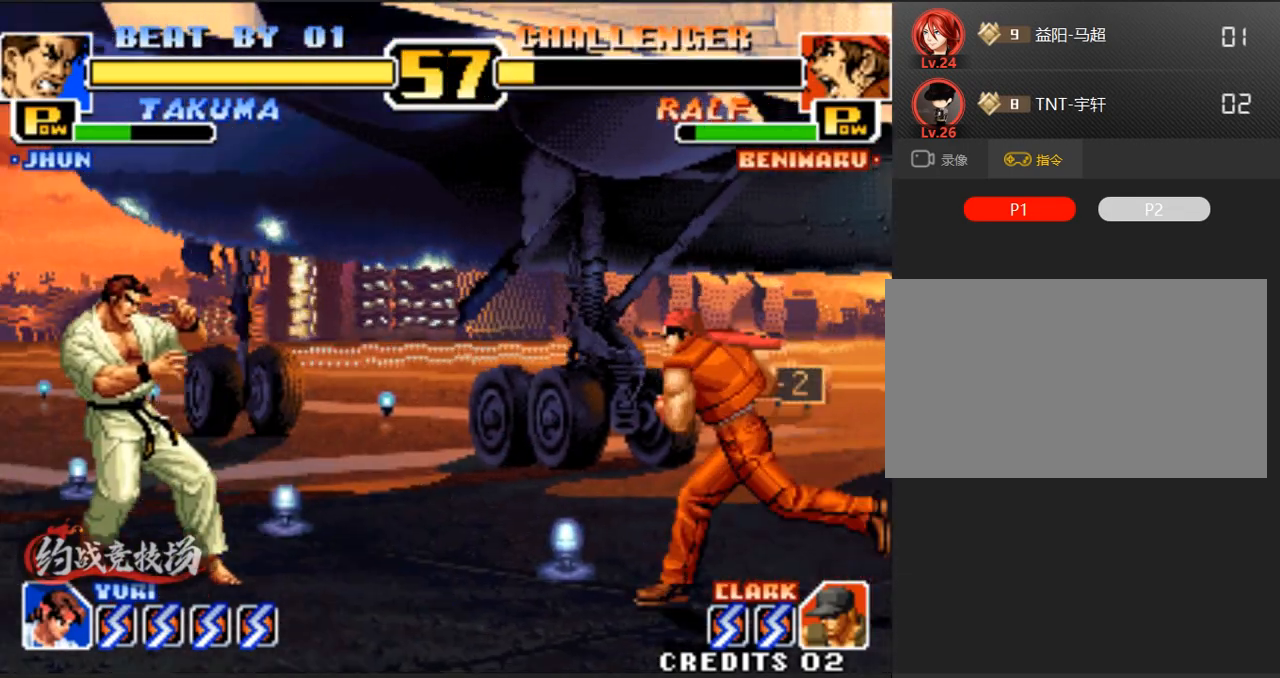
{"buttons": [], "left_stick": "down-left", "events": [[33, "left_stick", "center"], [83, "left_stick", "right"], [217, "left_stick", "left"], [267, "left_stick", "down-left"]]}
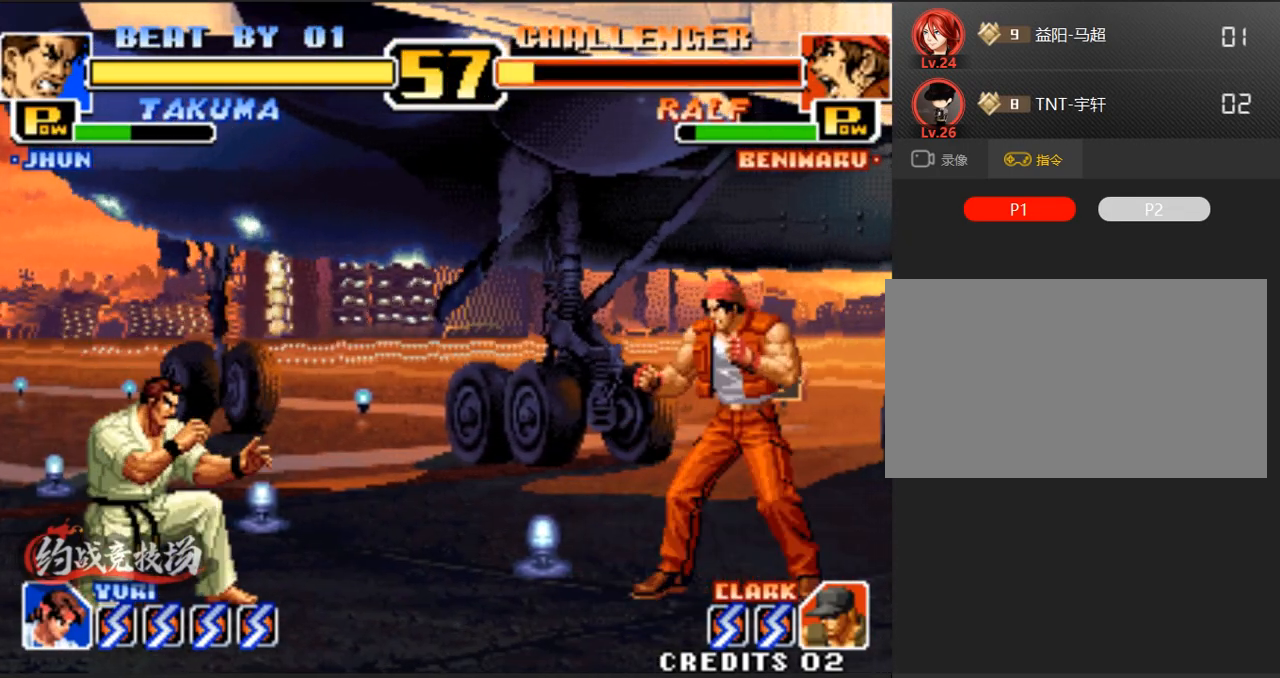
{"buttons": [], "left_stick": "down-left", "events": [[200, "left_stick", "center"], [250, "left_stick", "right"], [350, "left_stick", "down-left"]]}
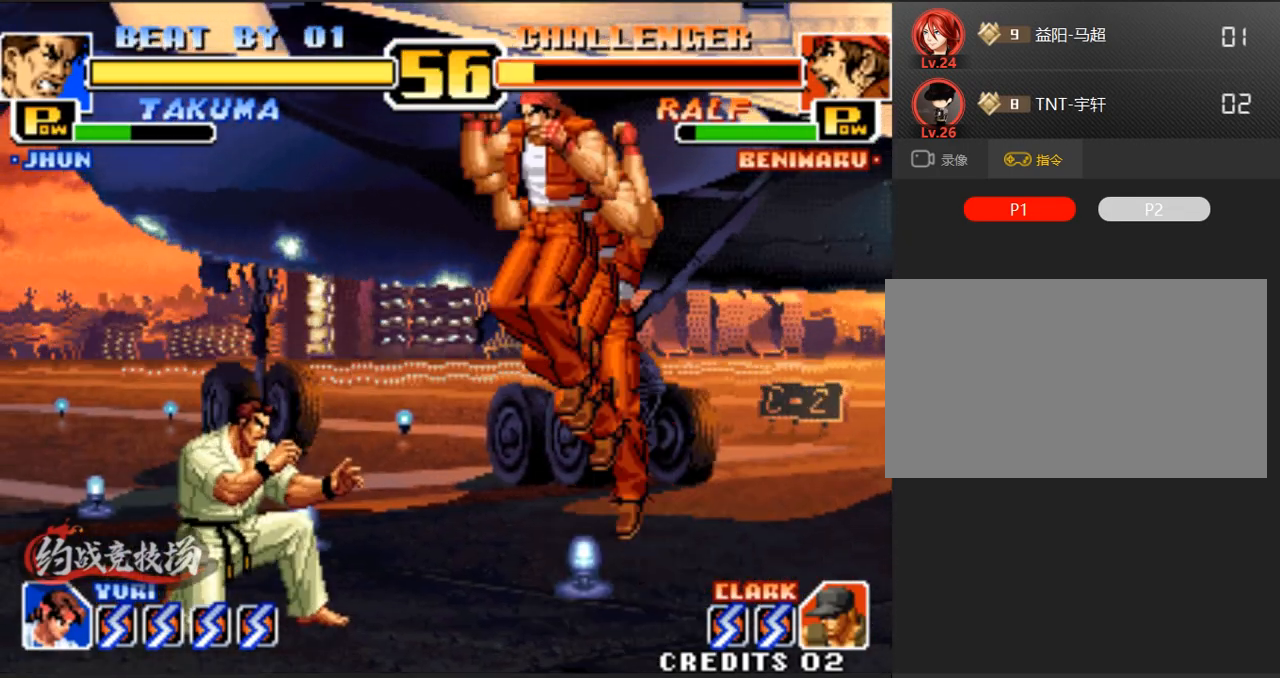
{"buttons": [], "left_stick": "left", "events": [[183, "left_stick", "left"]]}
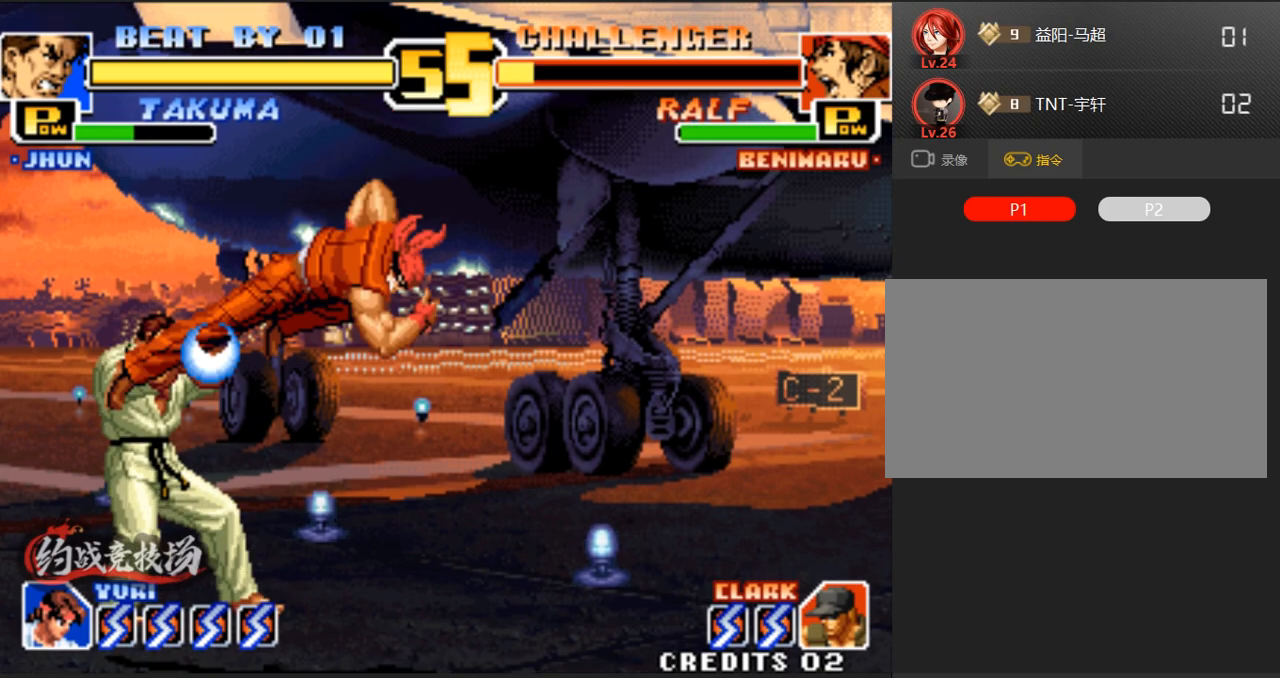
{"buttons": [], "left_stick": "down-left", "events": [[100, "left_stick", "down-left"]]}
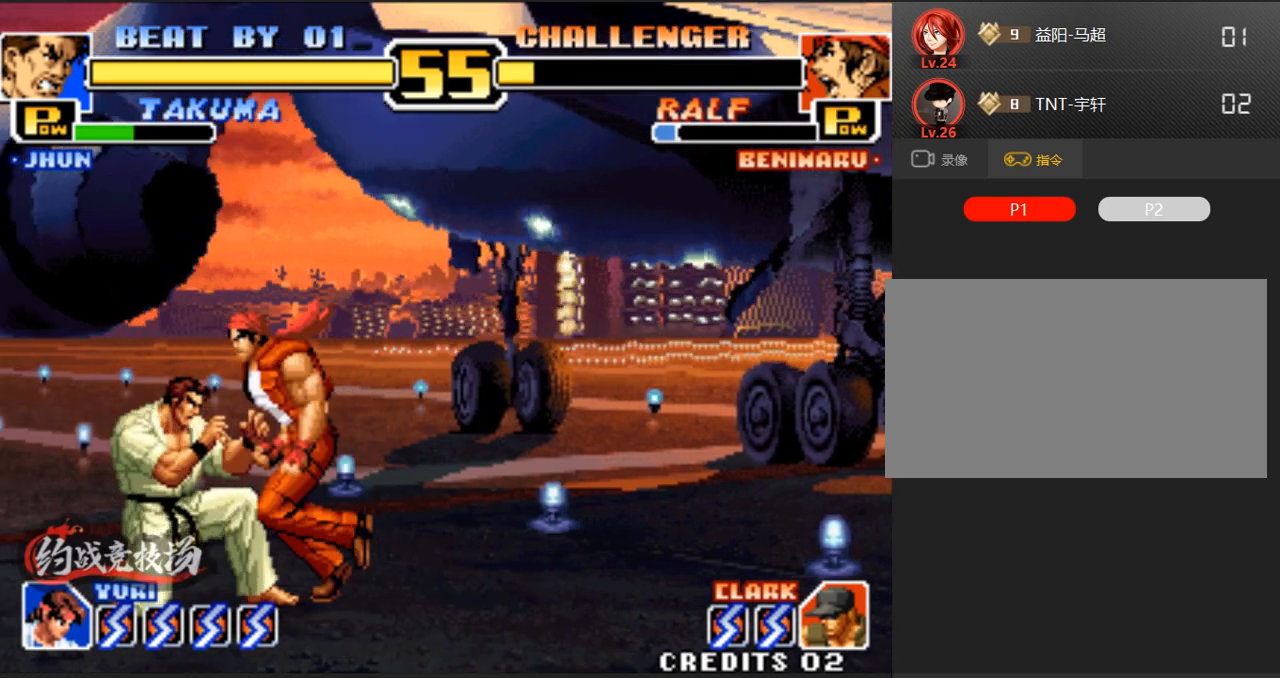
{"buttons": [], "left_stick": "down-left", "events": [[283, "A", "down"], [483, "A", "up"]]}
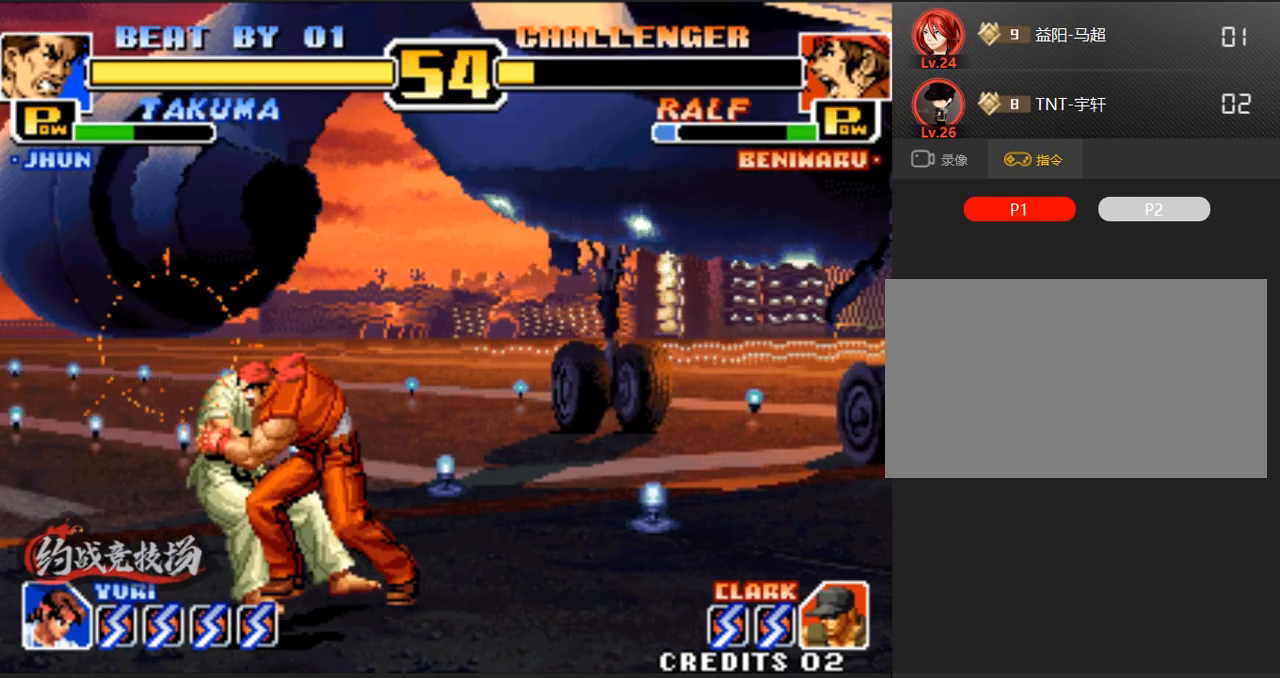
{"buttons": [], "left_stick": "center", "events": [[67, "left_stick", "center"], [167, "left_stick", "right"], [217, "left_stick", "down-right"], [317, "left_stick", "center"]]}
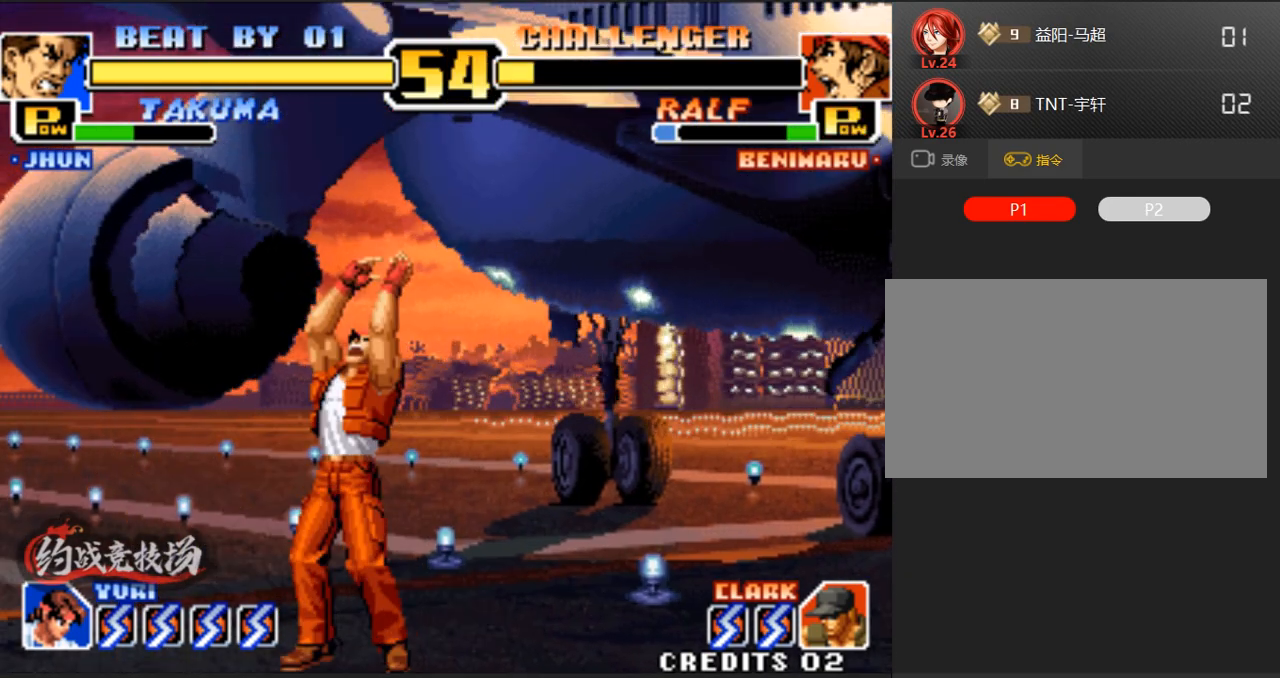
{"buttons": [], "left_stick": "right", "events": [[233, "left_stick", "right"], [283, "left_stick", "center"], [483, "left_stick", "right"]]}
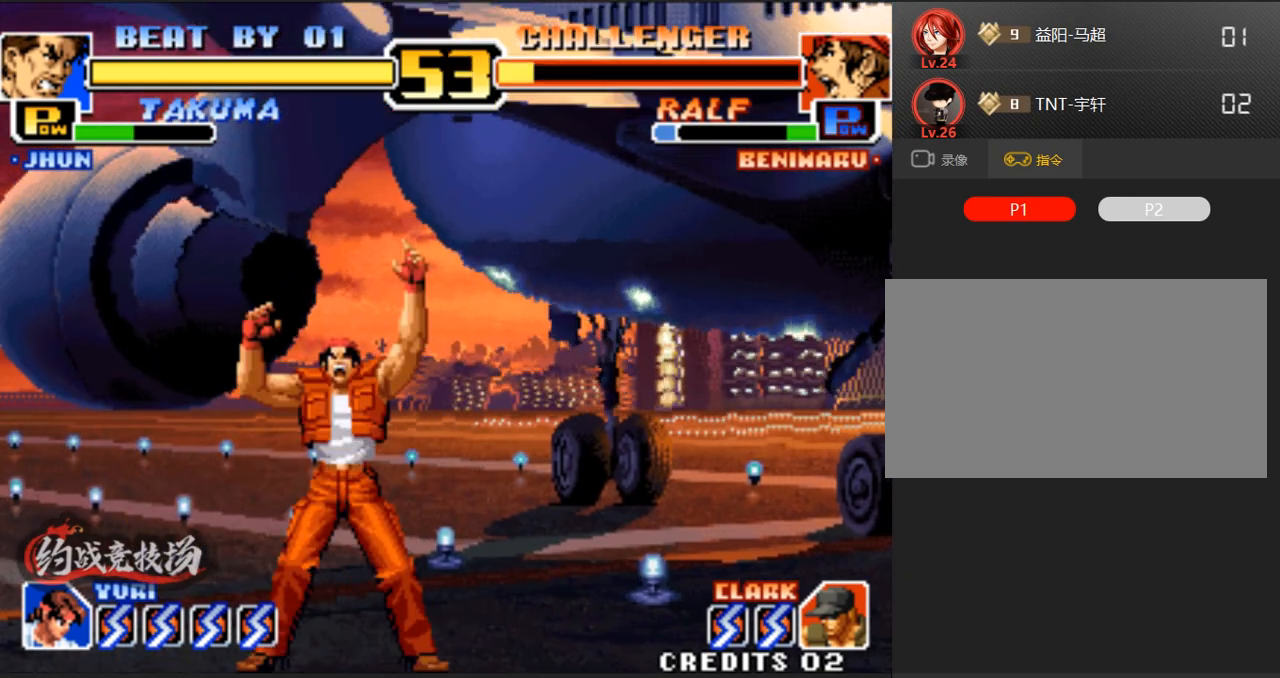
{"buttons": [], "left_stick": "center", "events": [[33, "left_stick", "down-left"], [133, "left_stick", "center"], [183, "left_stick", "right"], [233, "left_stick", "down-left"], [500, "left_stick", "center"]]}
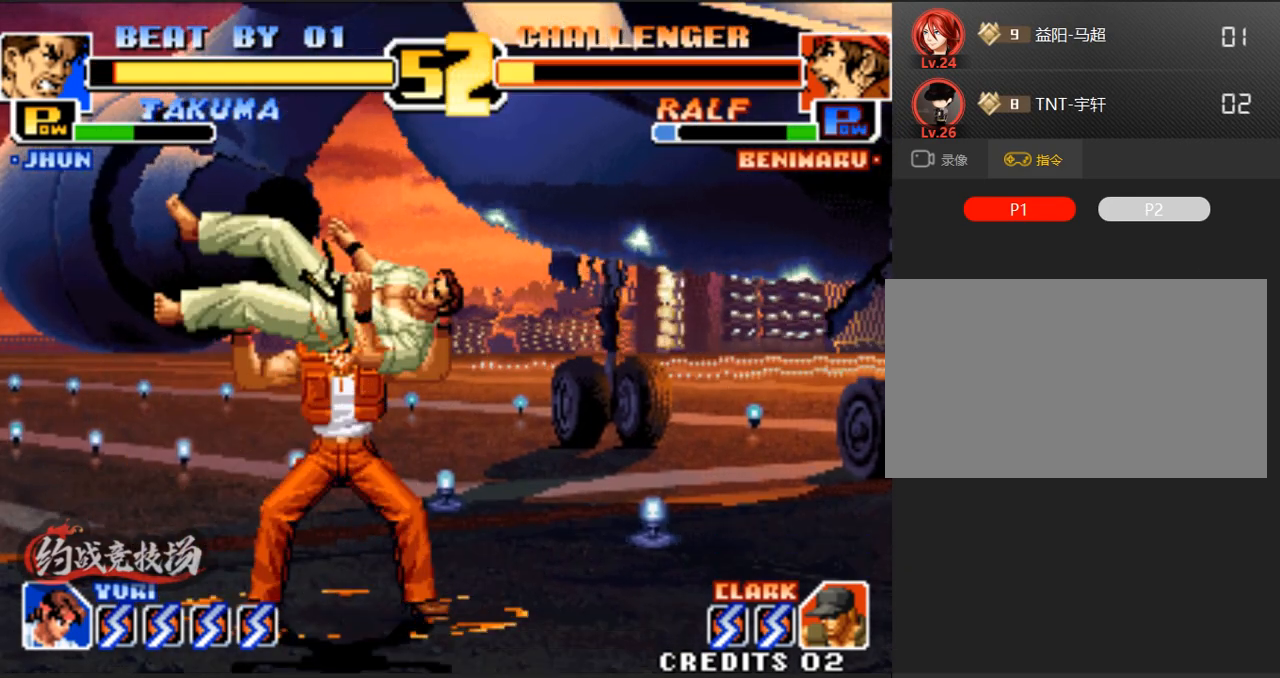
{"buttons": [], "left_stick": "down-left", "events": [[50, "left_stick", "right"], [100, "left_stick", "down-left"], [200, "left_stick", "center"], [250, "left_stick", "down"], [300, "left_stick", "down-left"], [400, "left_stick", "right"], [450, "left_stick", "down-left"]]}
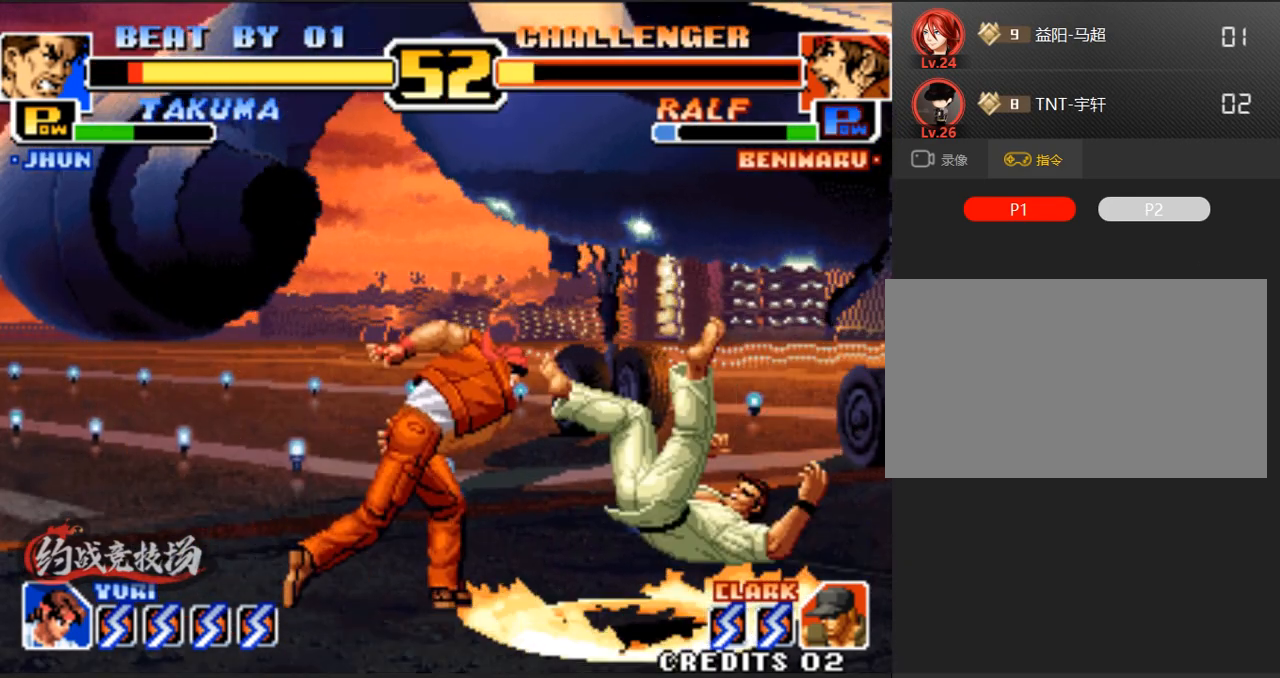
{"buttons": [], "left_stick": "down-right", "events": [[83, "left_stick", "down-right"], [183, "left_stick", "down"], [333, "left_stick", "down-right"]]}